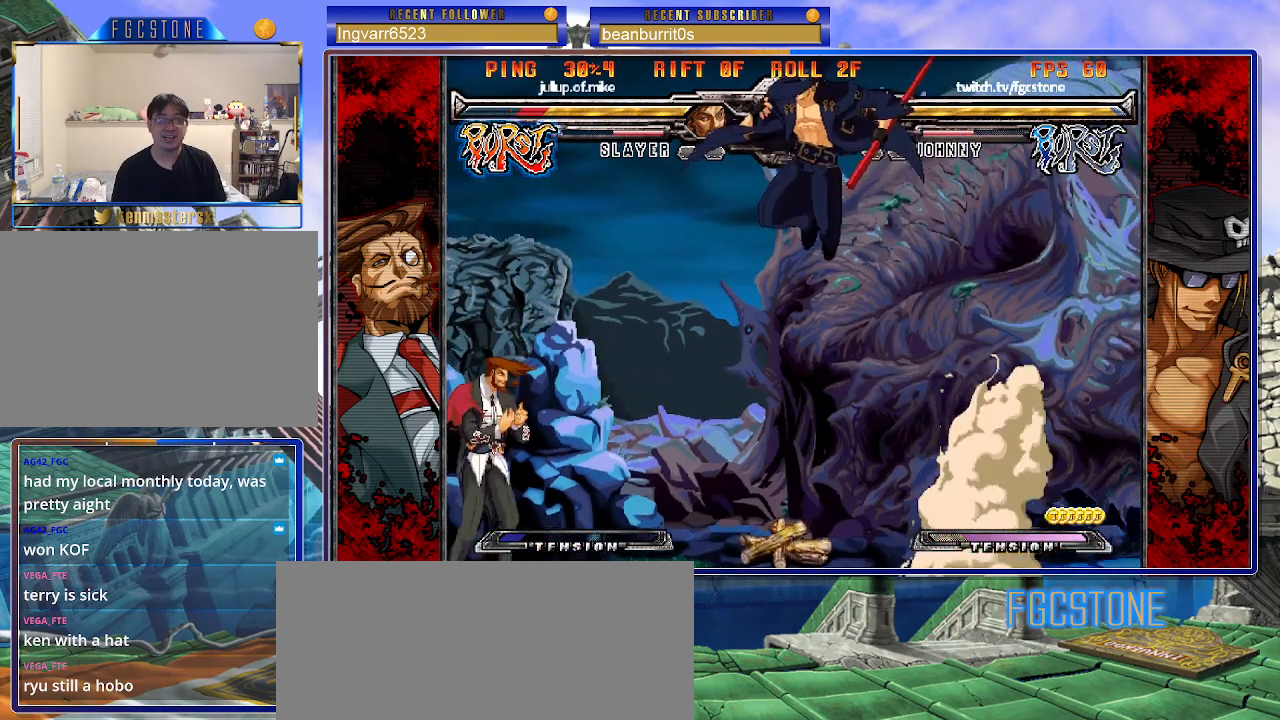
Gameplay with a controller (arcade stick); each line is a JSON object with the inputs held at the frame after it. "events" lists button and stick changes between this image and that frame as [ms after this image, input, new state], when the widget could be followed in between. Not read: L3 R3.
{"buttons": [], "left_stick": "left", "events": [[50, "HS", "down"], [183, "HS", "up"], [450, "left_stick", "left"]]}
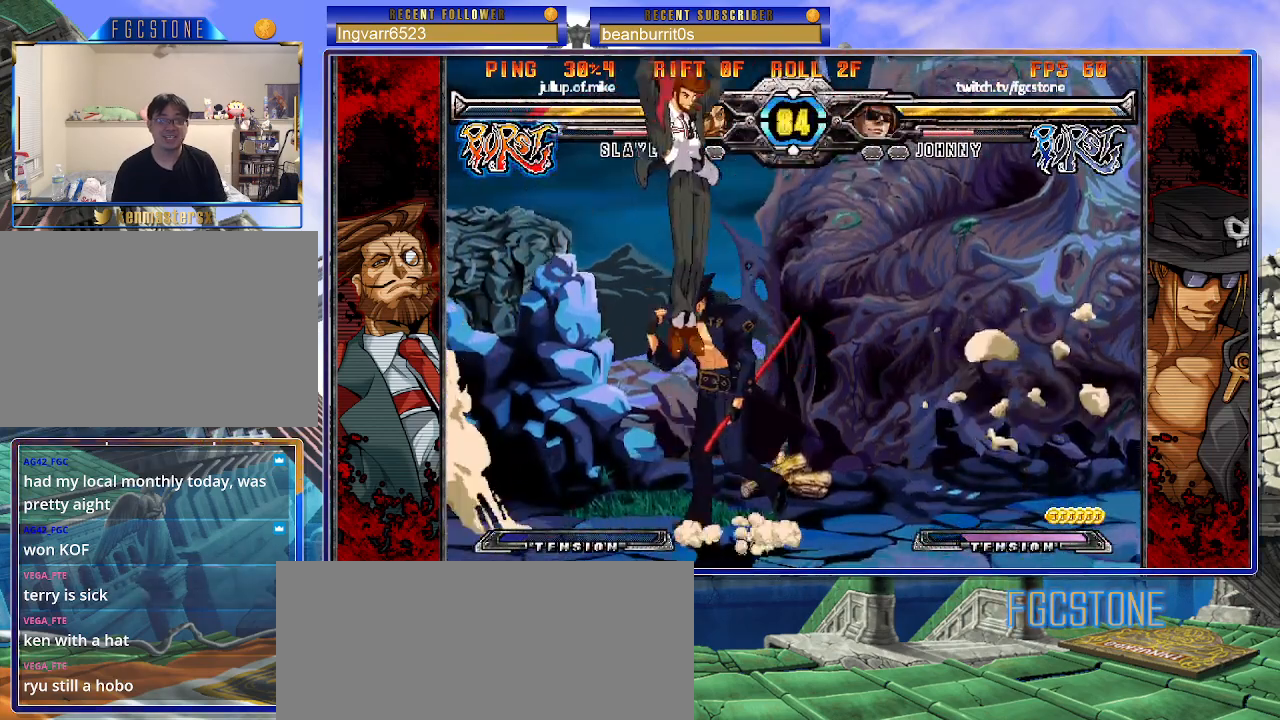
{"buttons": [], "left_stick": "left", "events": [[250, "K", "down"], [383, "K", "up"], [400, "S", "down"], [500, "S", "up"]]}
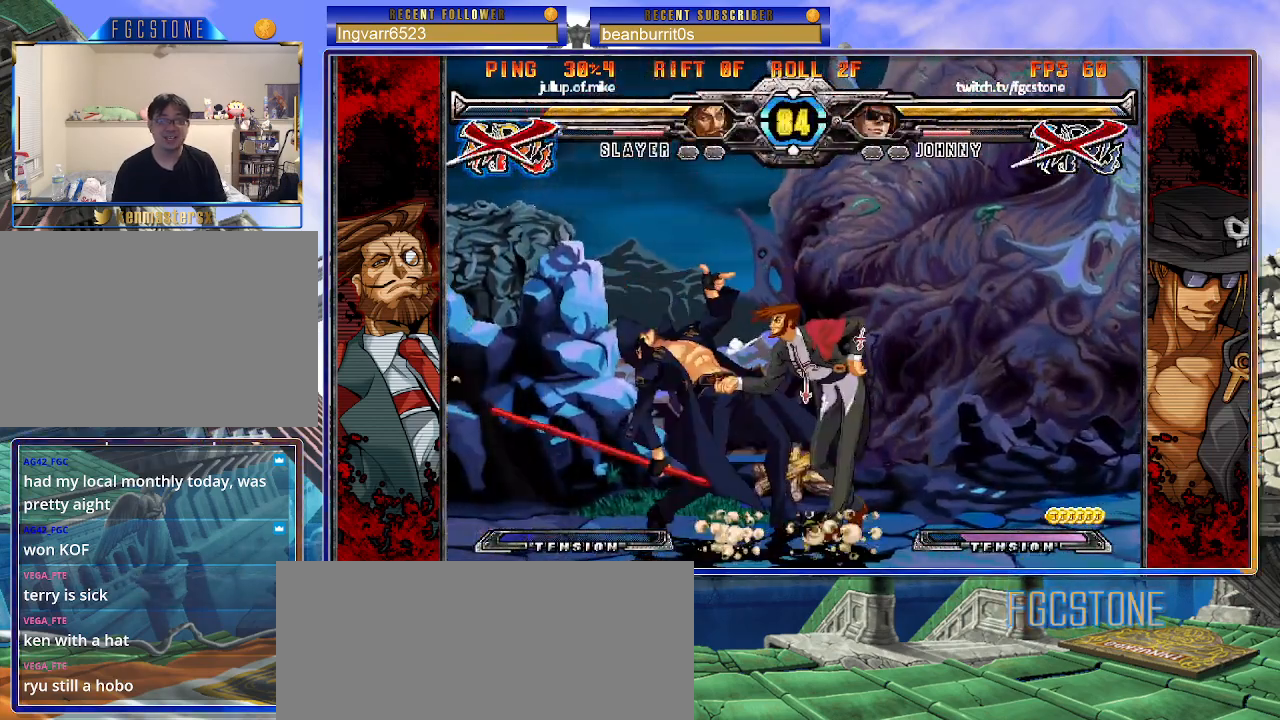
{"buttons": [], "left_stick": "center", "events": [[150, "left_stick", "down-left"], [350, "left_stick", "center"]]}
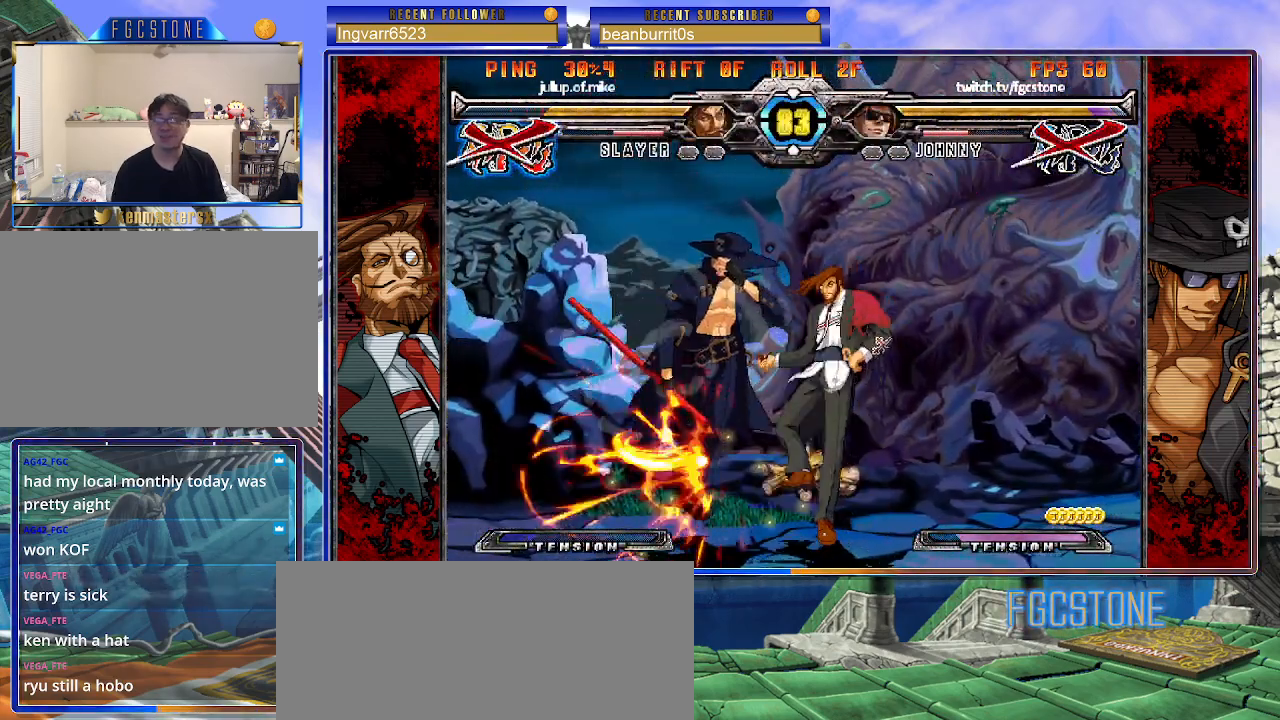
{"buttons": [], "left_stick": "center", "events": []}
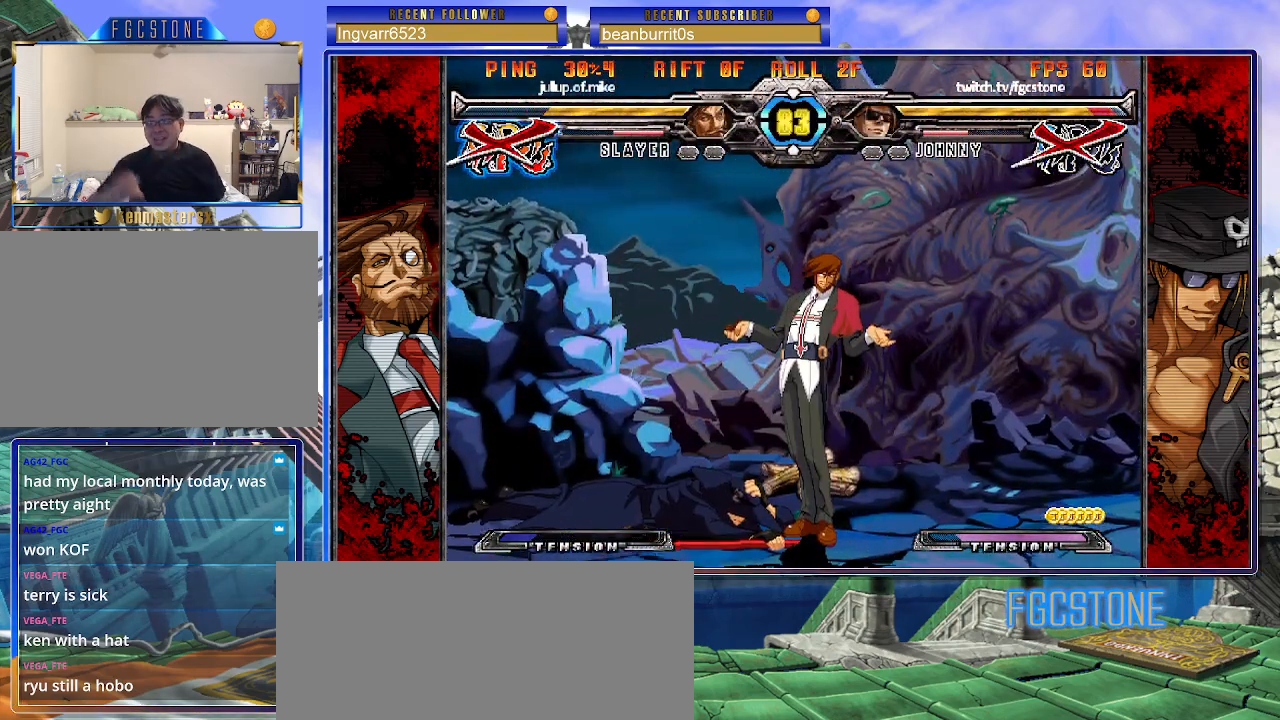
{"buttons": [], "left_stick": "right", "events": [[317, "left_stick", "right"], [400, "left_stick", "center"], [450, "left_stick", "right"]]}
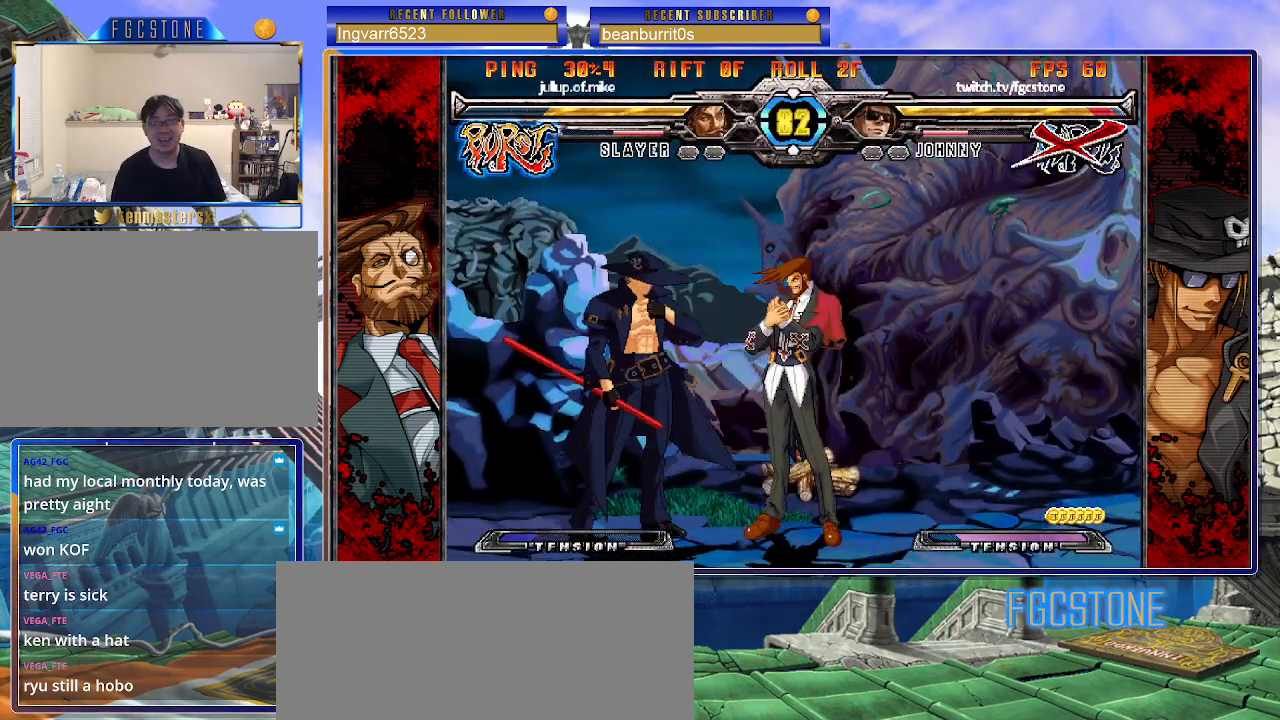
{"buttons": [], "left_stick": "down", "events": [[100, "left_stick", "left"], [267, "HS", "down"], [400, "HS", "up"], [467, "left_stick", "down"]]}
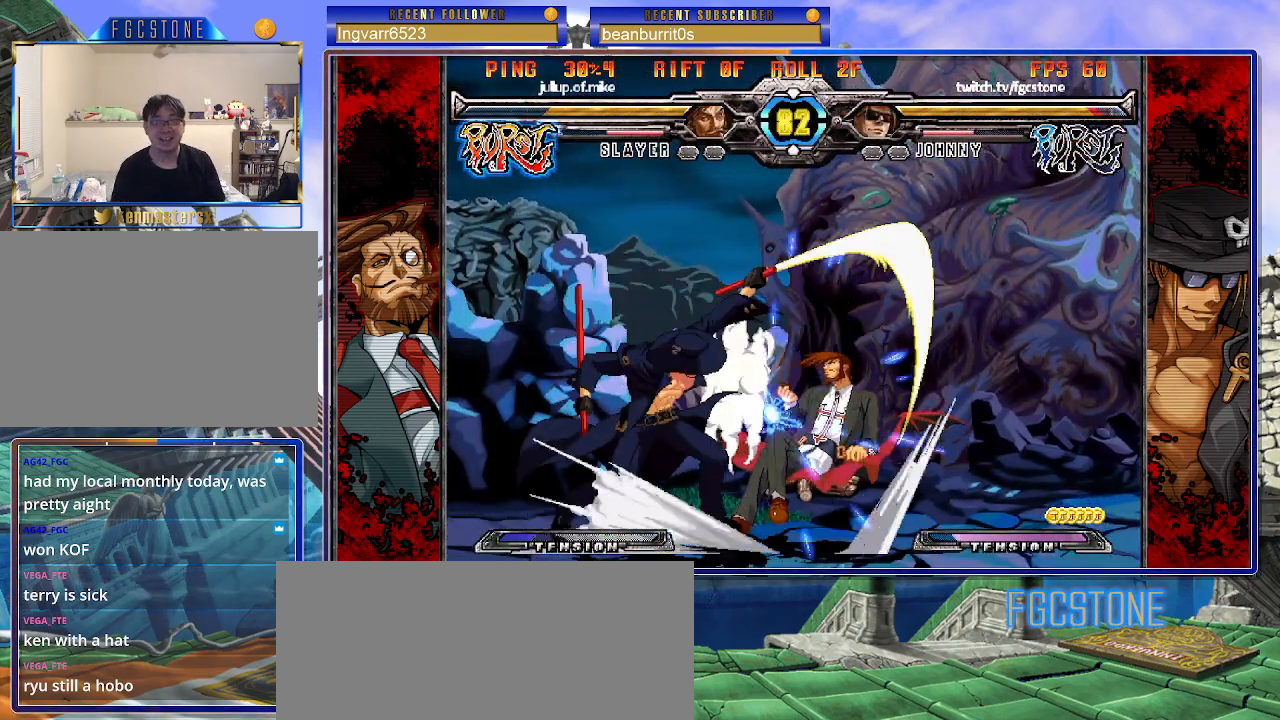
{"buttons": [], "left_stick": "center", "events": [[50, "left_stick", "right"], [133, "HS", "down"], [150, "left_stick", "center"], [217, "HS", "up"], [383, "left_stick", "right"], [450, "left_stick", "center"]]}
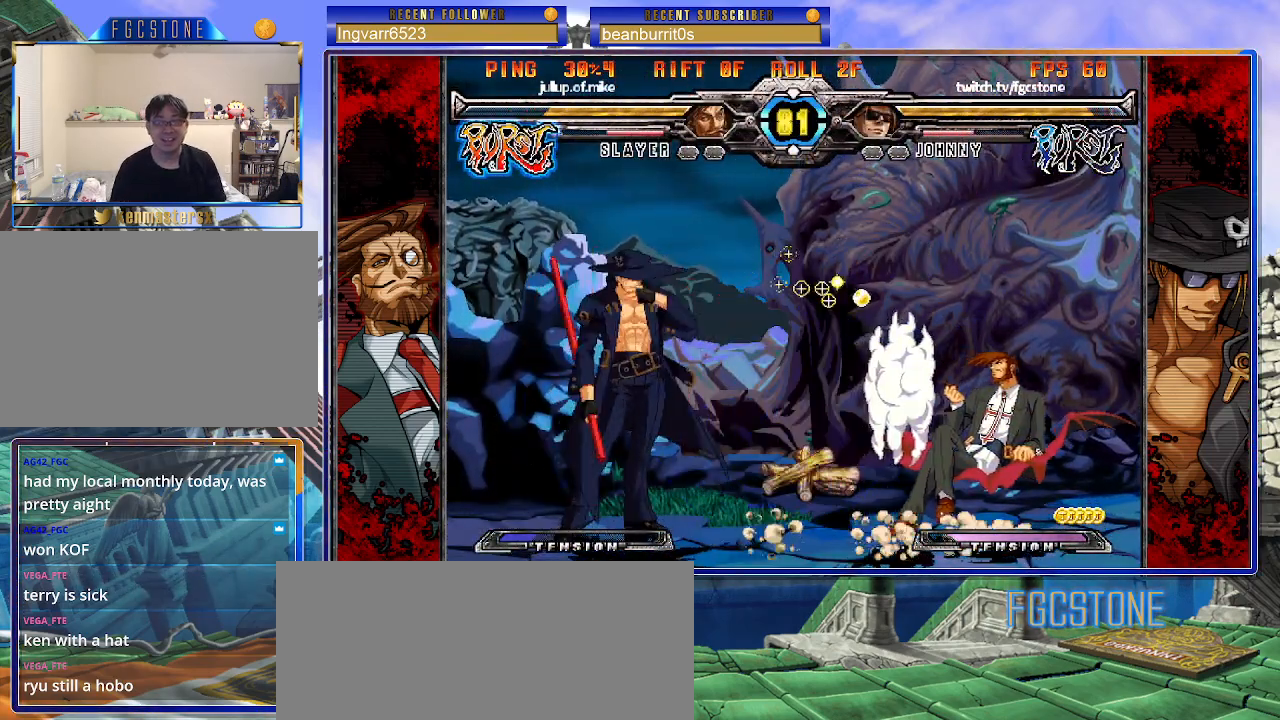
{"buttons": ["HS"], "left_stick": "right", "events": [[17, "left_stick", "right"], [250, "S", "down"], [350, "S", "up"], [483, "HS", "down"]]}
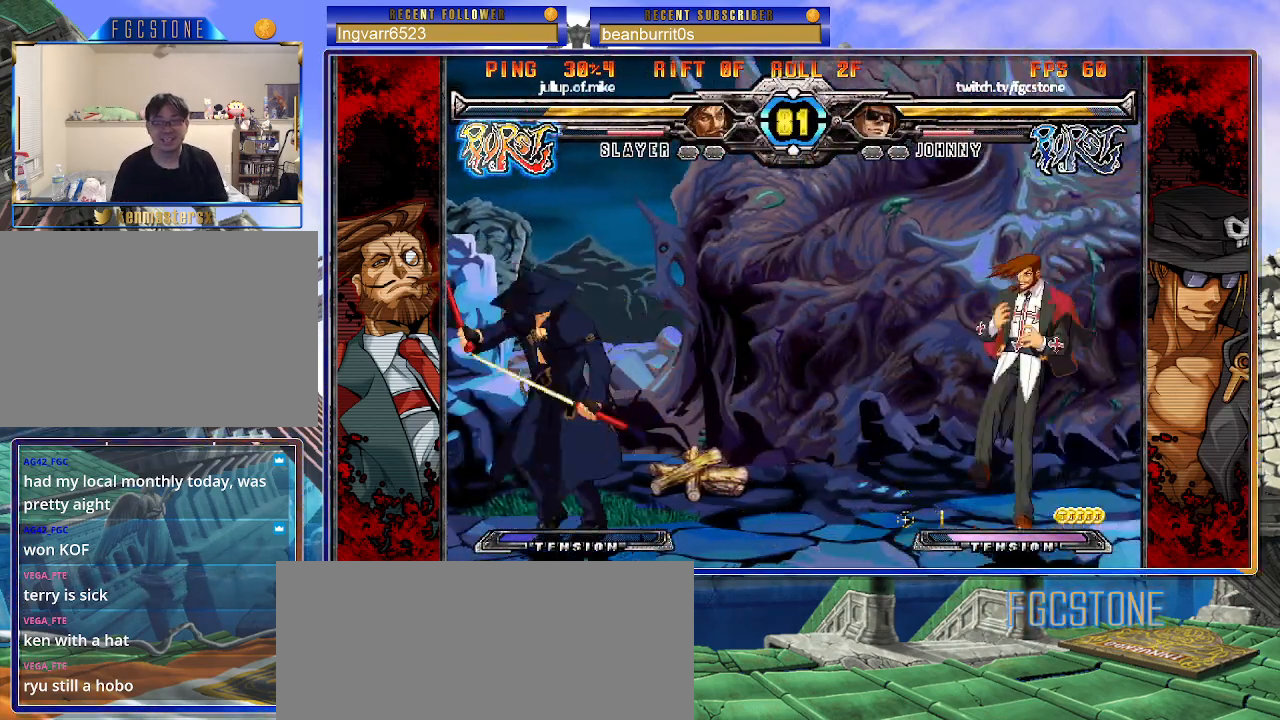
{"buttons": [], "left_stick": "left", "events": [[100, "HS", "up"], [117, "left_stick", "center"], [250, "left_stick", "left"], [333, "left_stick", "center"], [400, "left_stick", "left"]]}
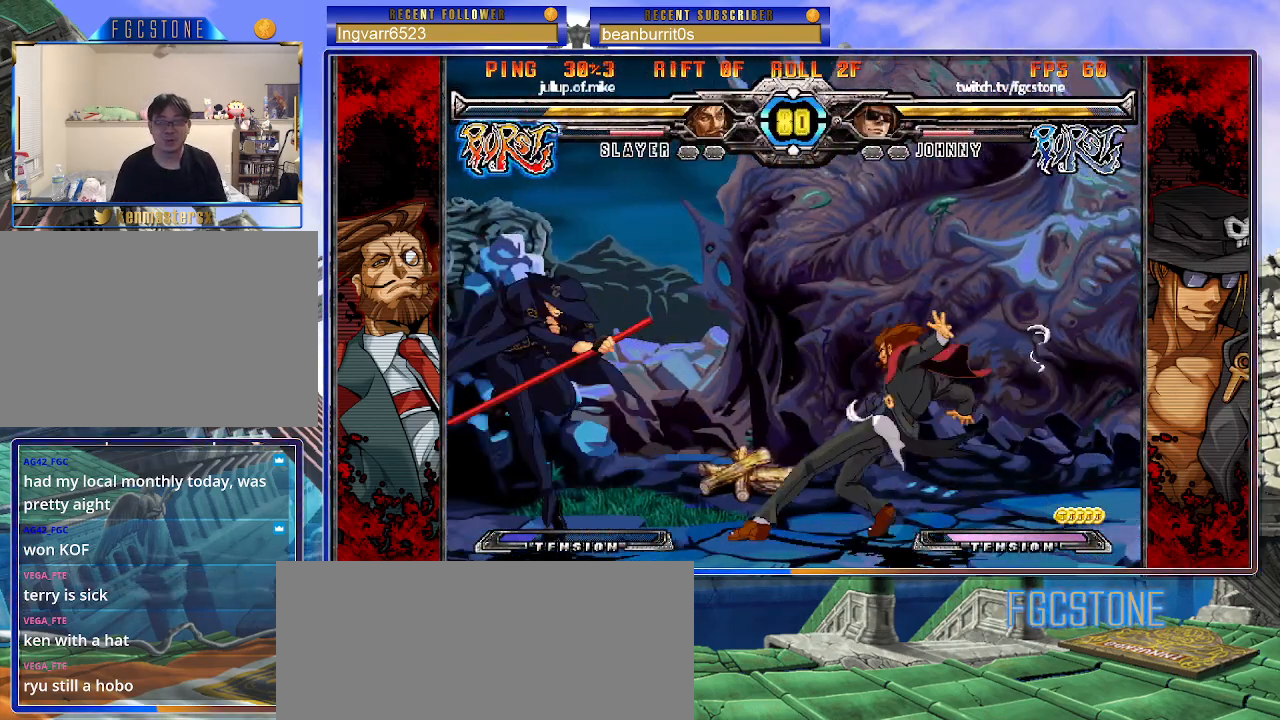
{"buttons": [], "left_stick": "center", "events": [[117, "left_stick", "center"], [217, "left_stick", "right"], [283, "left_stick", "up-right"], [483, "left_stick", "center"]]}
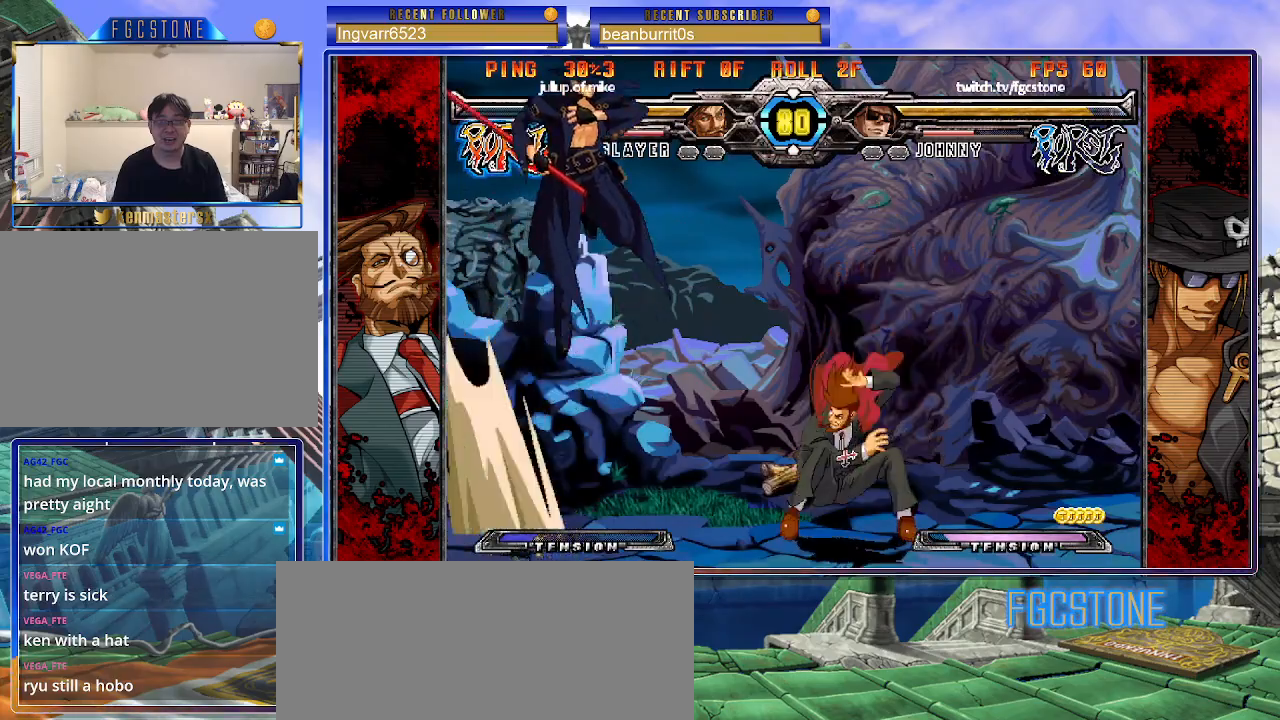
{"buttons": [], "left_stick": "center", "events": [[283, "left_stick", "down-right"], [367, "left_stick", "down-left"], [450, "S", "down"], [483, "left_stick", "center"], [500, "S", "up"]]}
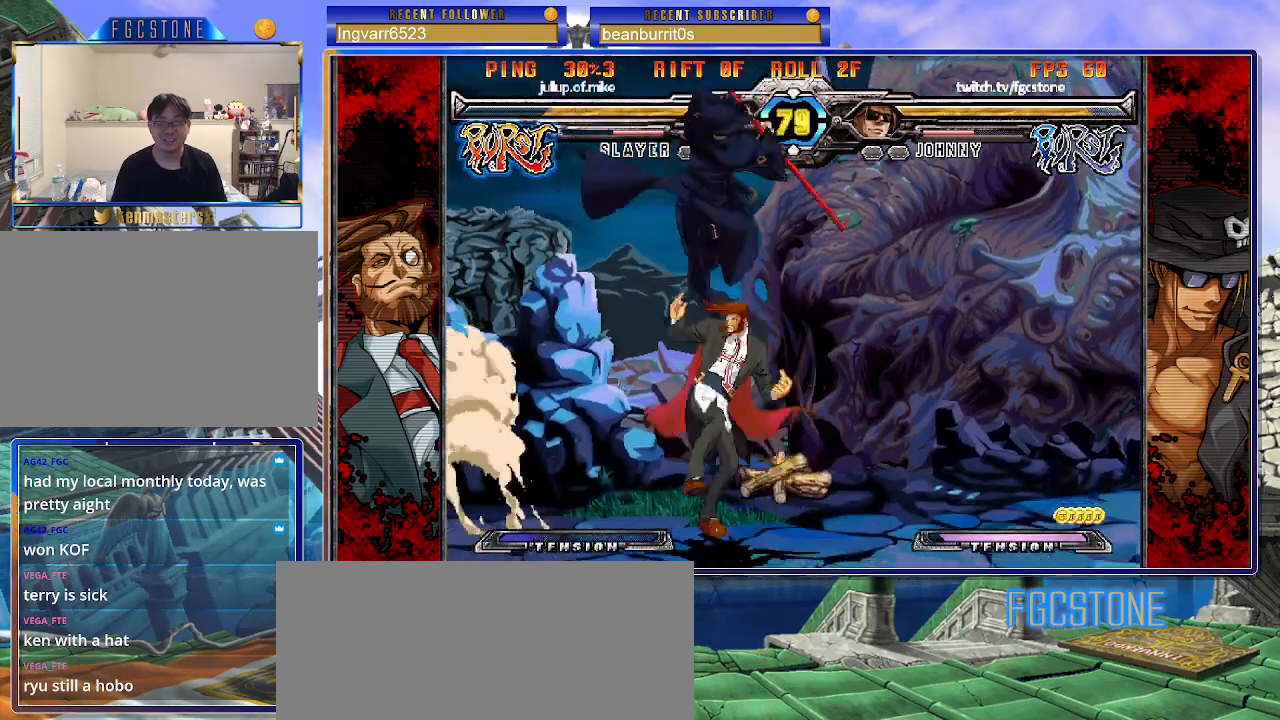
{"buttons": [], "left_stick": "center", "events": [[83, "left_stick", "right"], [167, "K", "down"], [183, "HS", "down"], [183, "S", "down"], [200, "S", "up"], [217, "HS", "up"], [233, "K", "up"], [400, "S", "down"], [400, "left_stick", "center"], [417, "S", "up"]]}
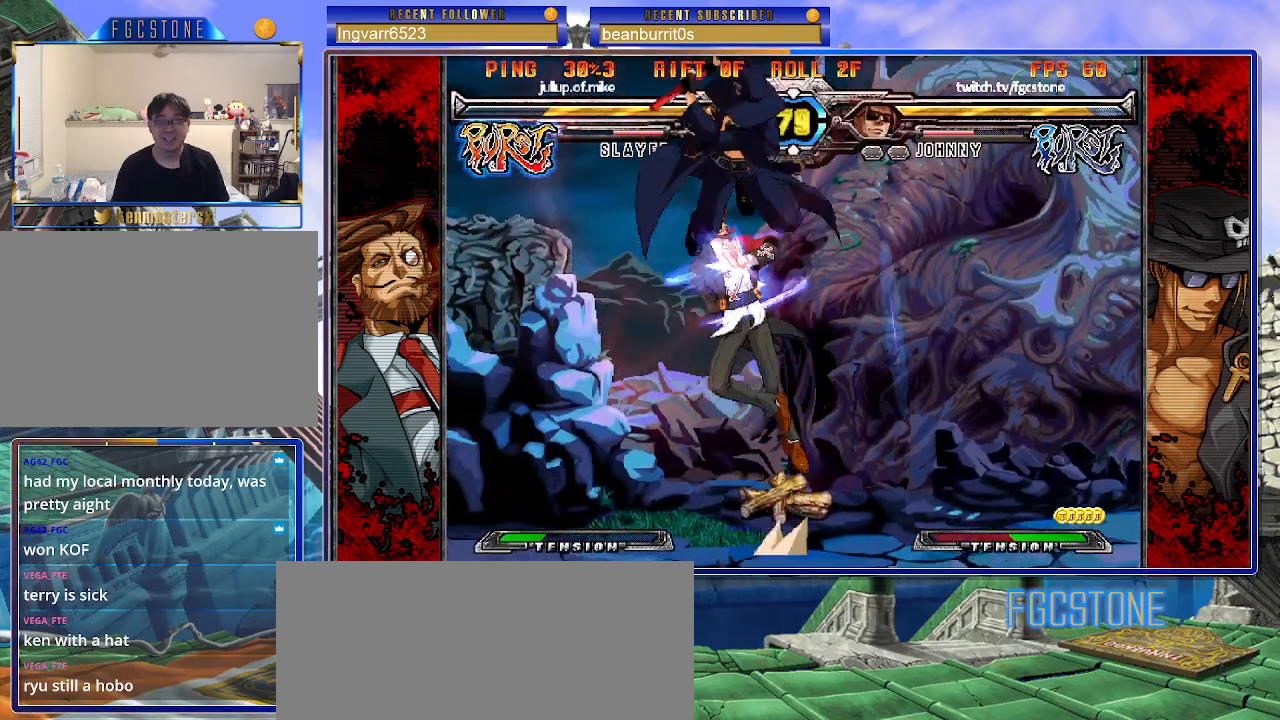
{"buttons": [], "left_stick": "center", "events": [[150, "left_stick", "right"], [183, "K", "down"], [300, "K", "up"], [433, "left_stick", "center"]]}
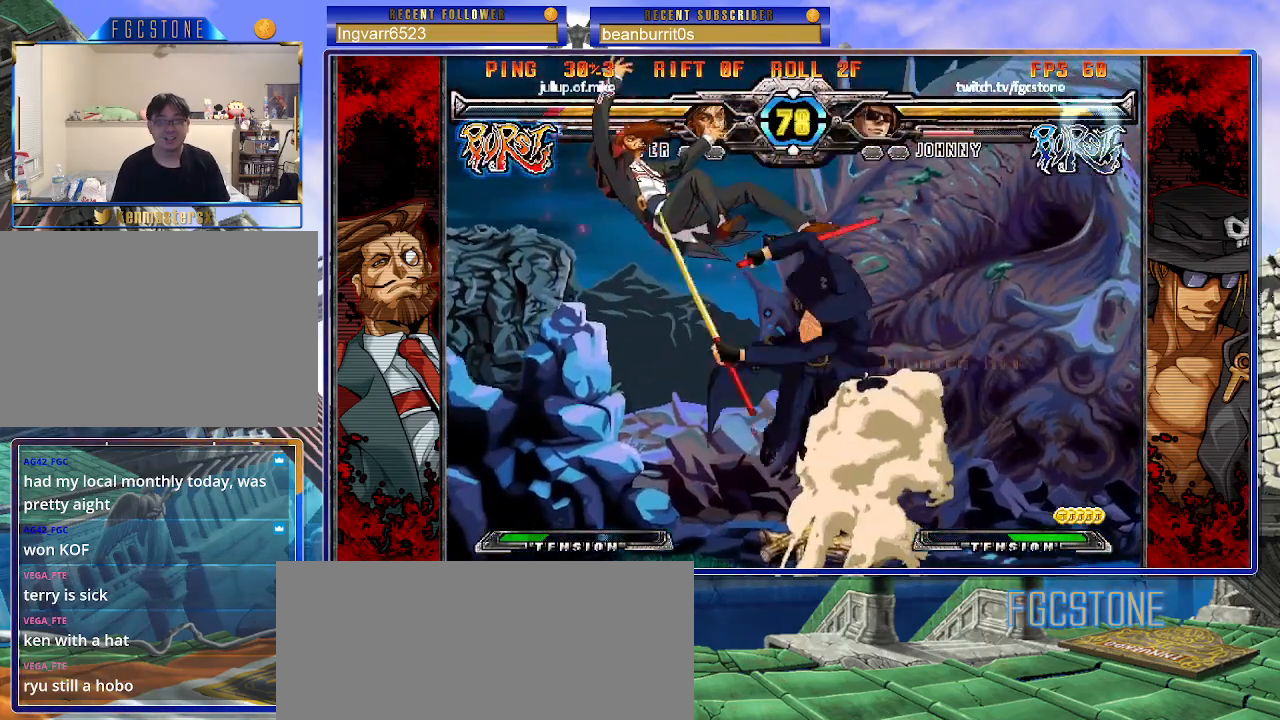
{"buttons": [], "left_stick": "left", "events": [[133, "left_stick", "left"], [200, "HS", "down"], [333, "HS", "up"], [333, "left_stick", "center"], [383, "left_stick", "down"], [500, "left_stick", "left"]]}
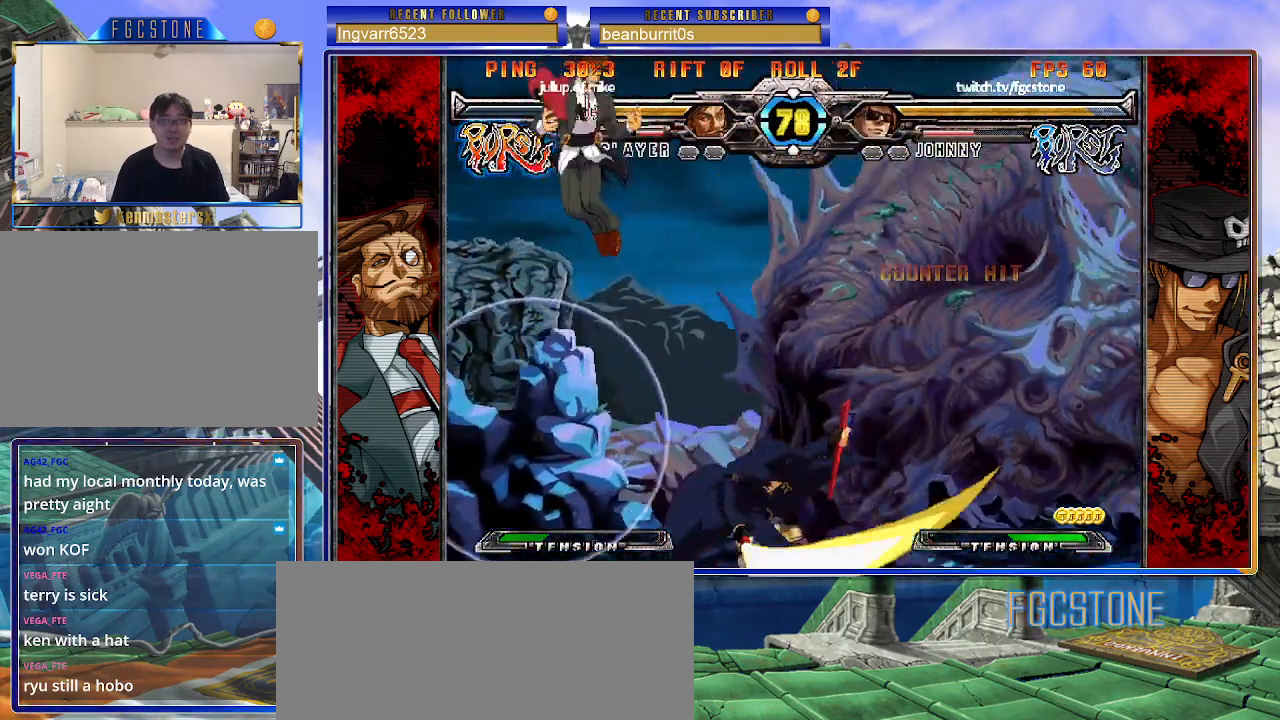
{"buttons": [], "left_stick": "right", "events": [[67, "left_stick", "center"], [383, "left_stick", "right"]]}
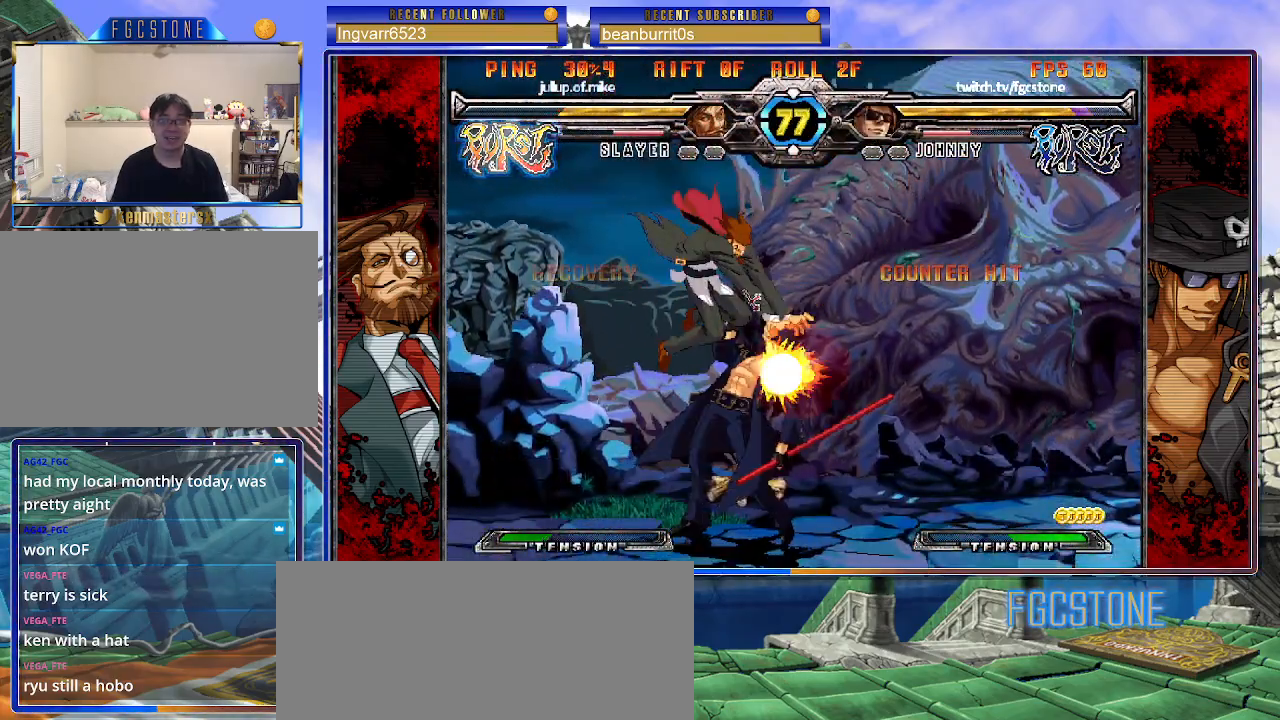
{"buttons": [], "left_stick": "down-right", "events": [[400, "left_stick", "down-right"]]}
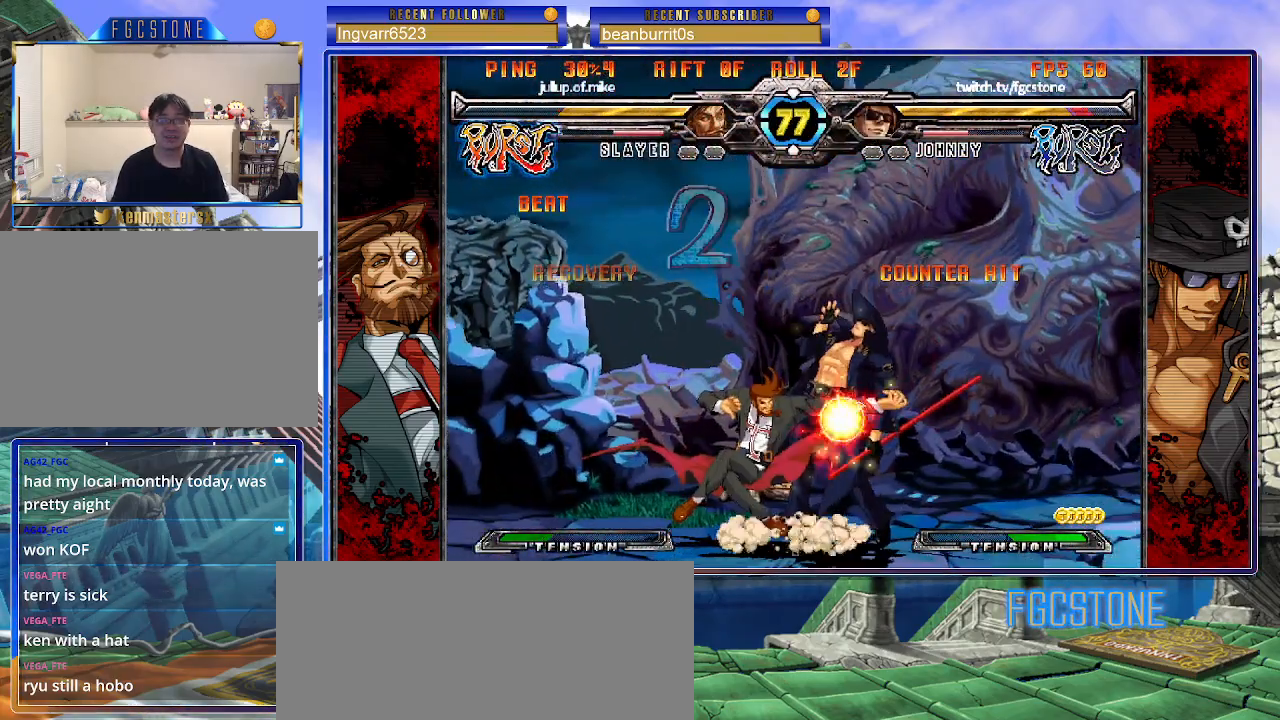
{"buttons": [], "left_stick": "down-right", "events": [[17, "HS", "down"], [183, "HS", "up"], [333, "HS", "down"], [500, "HS", "up"]]}
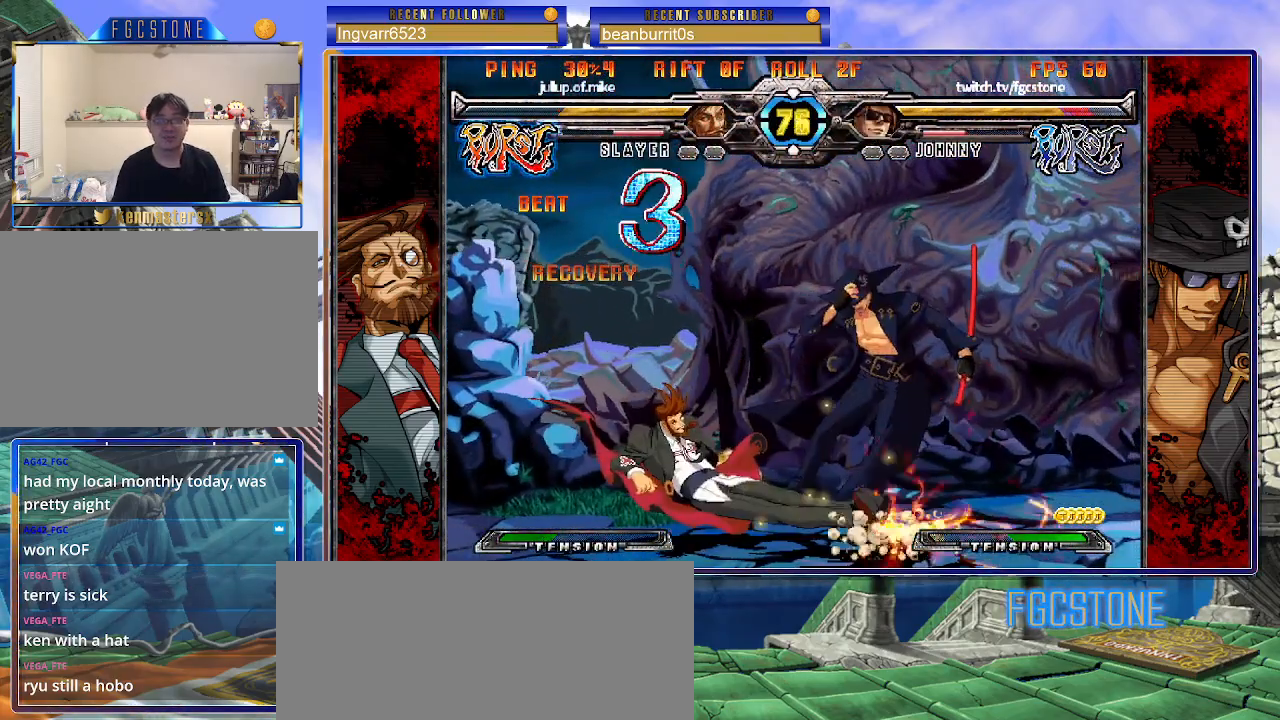
{"buttons": [], "left_stick": "down-right", "events": []}
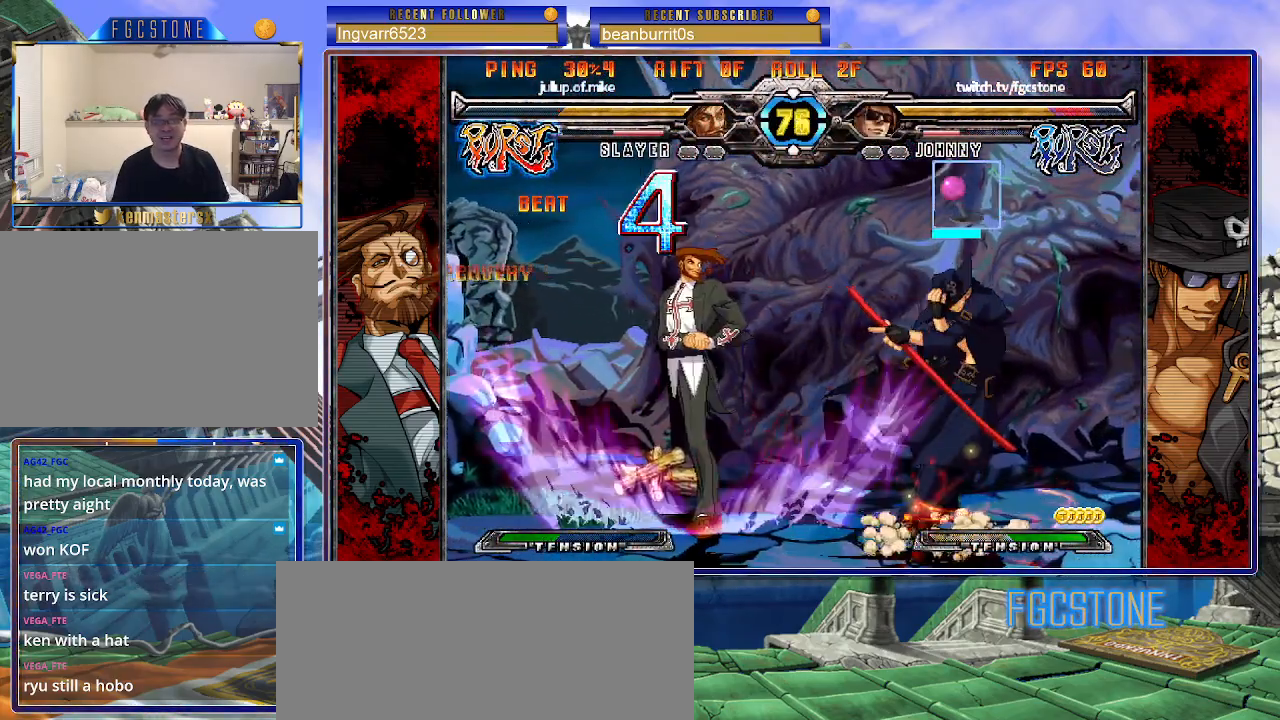
{"buttons": [], "left_stick": "down-right", "events": []}
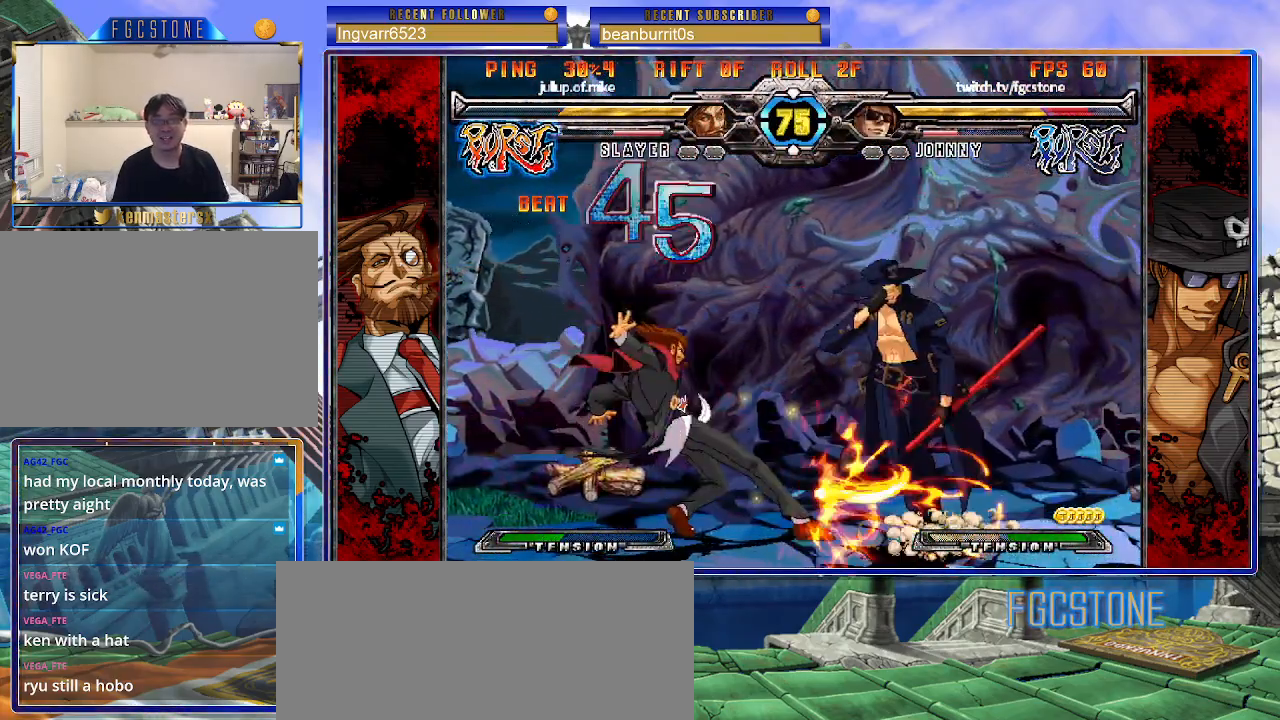
{"buttons": [], "left_stick": "down-right", "events": [[283, "left_stick", "right"], [467, "left_stick", "down-right"]]}
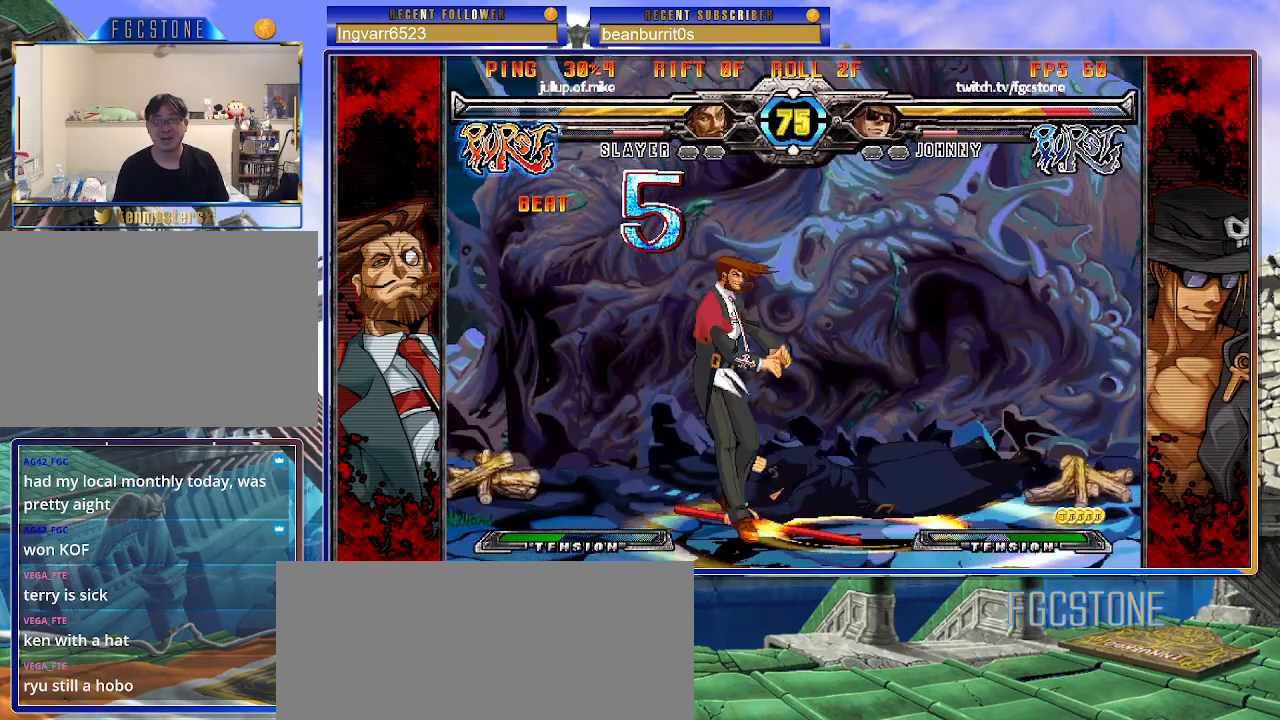
{"buttons": [], "left_stick": "right", "events": [[167, "left_stick", "center"], [217, "left_stick", "left"], [383, "left_stick", "center"], [433, "left_stick", "right"]]}
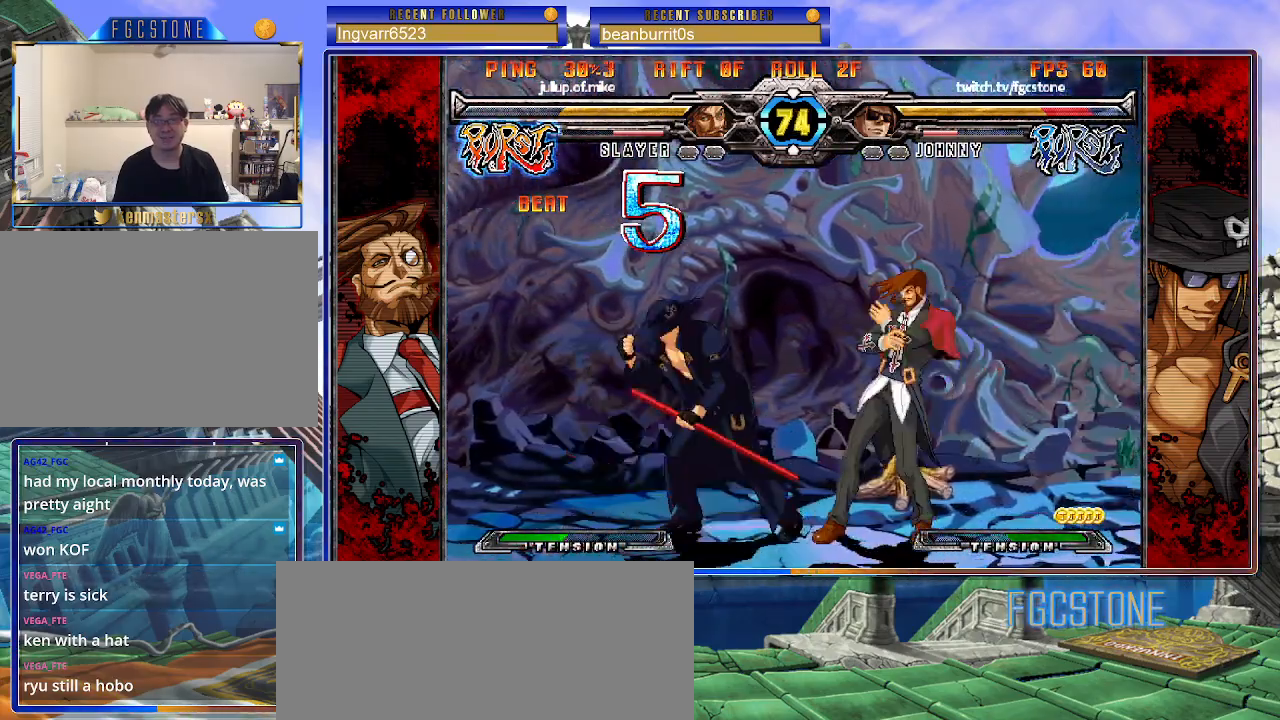
{"buttons": [], "left_stick": "down-left", "events": [[50, "left_stick", "left"], [350, "left_stick", "down-left"]]}
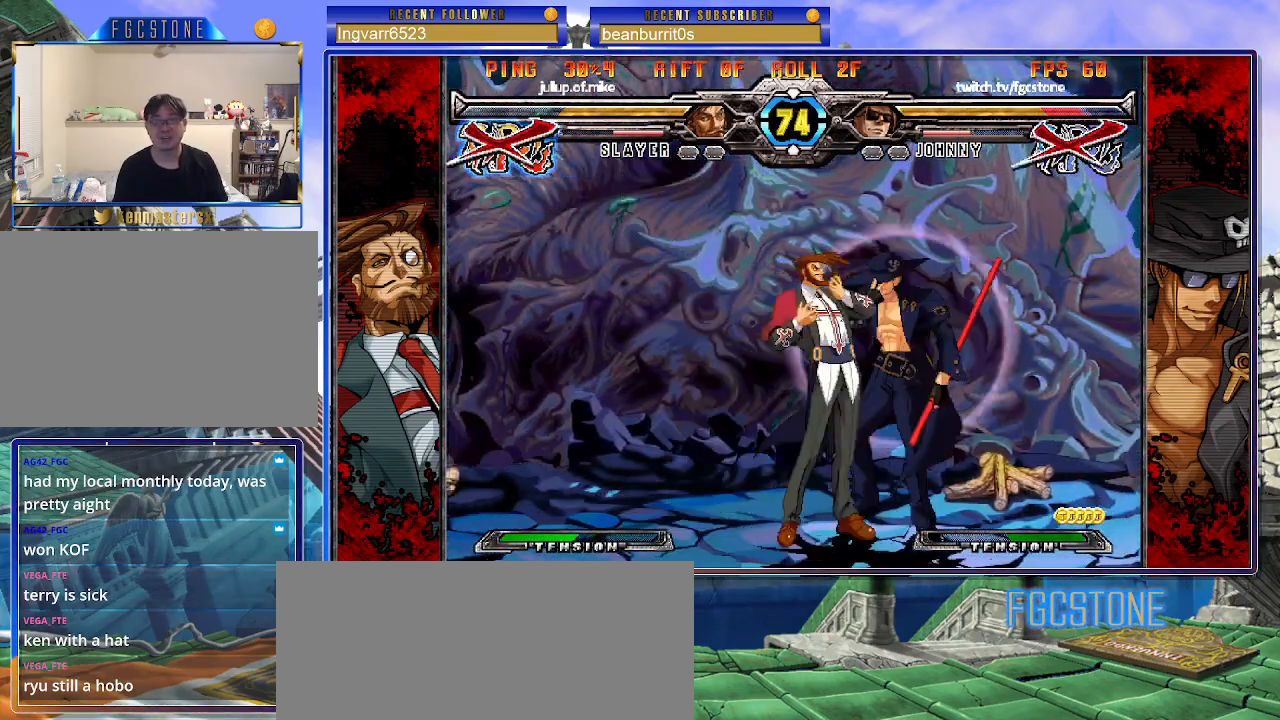
{"buttons": [], "left_stick": "center", "events": [[333, "left_stick", "center"]]}
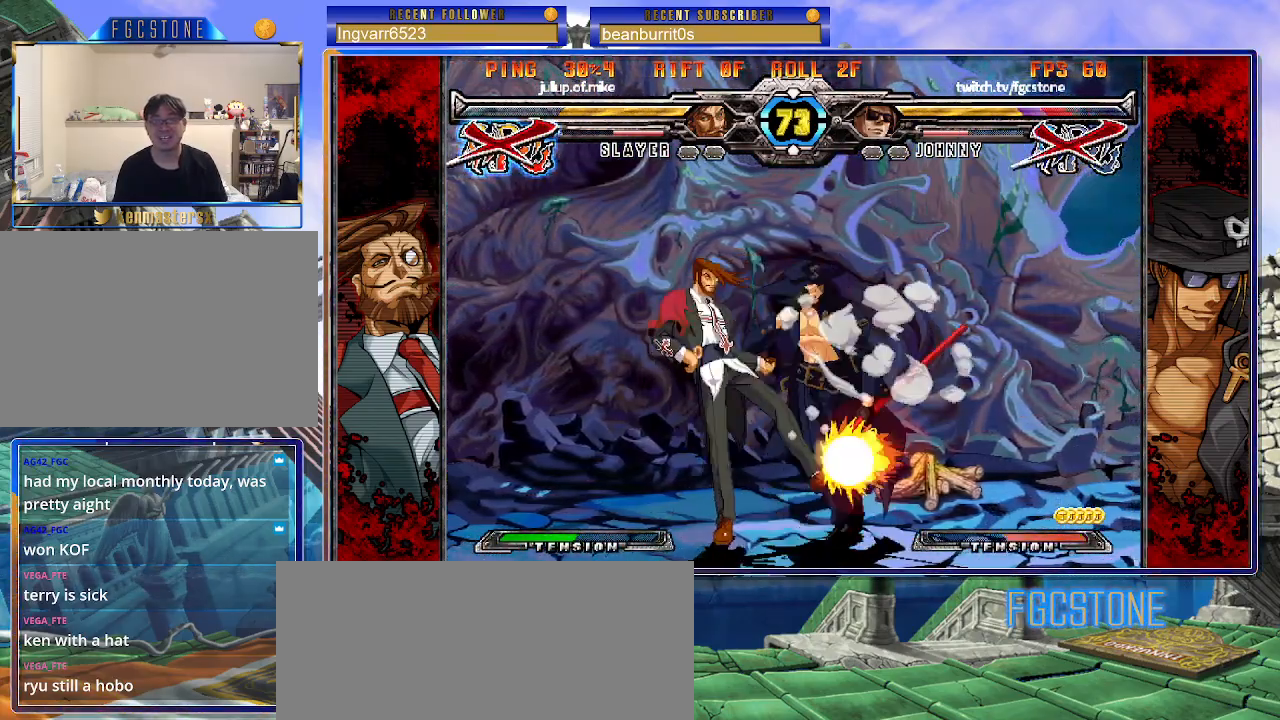
{"buttons": ["K"], "left_stick": "right", "events": [[33, "left_stick", "left"], [150, "left_stick", "center"], [200, "left_stick", "right"], [300, "K", "down"], [350, "S", "down"], [383, "K", "up"], [467, "K", "down"], [467, "S", "up"]]}
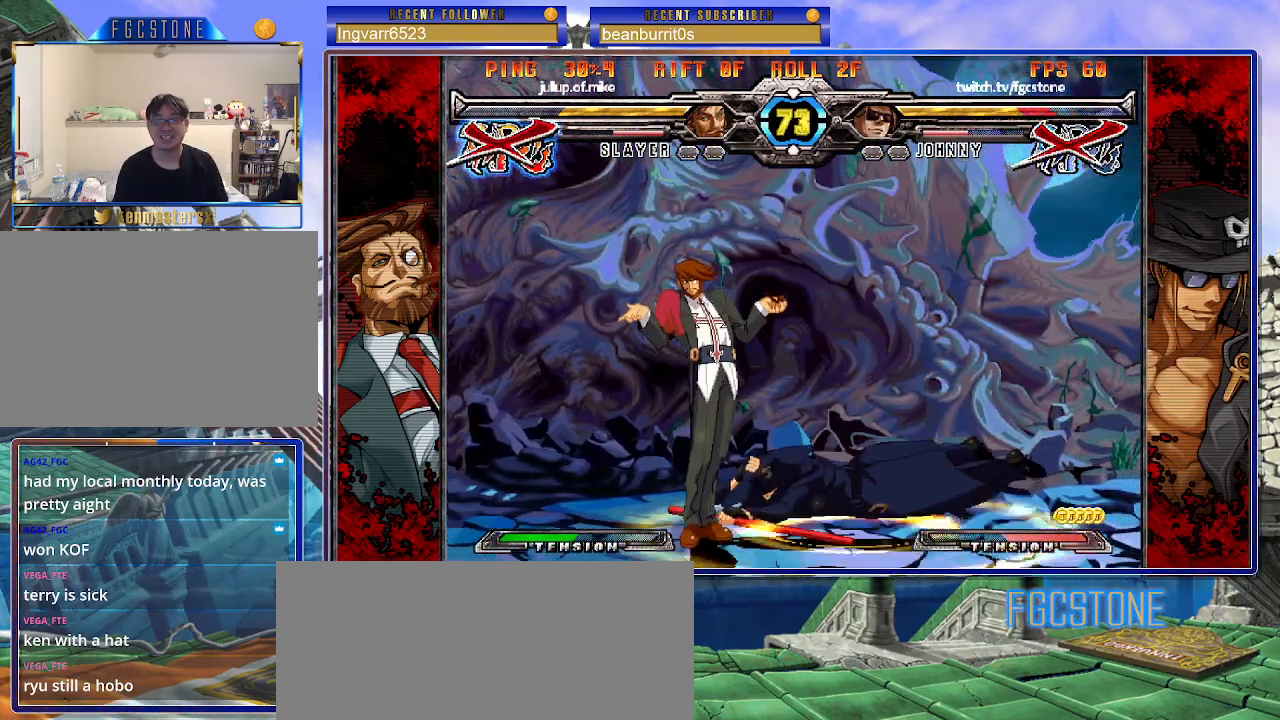
{"buttons": [], "left_stick": "down", "events": [[50, "S", "down"], [133, "K", "up"], [167, "S", "up"], [317, "left_stick", "center"], [367, "left_stick", "left"], [467, "left_stick", "down"]]}
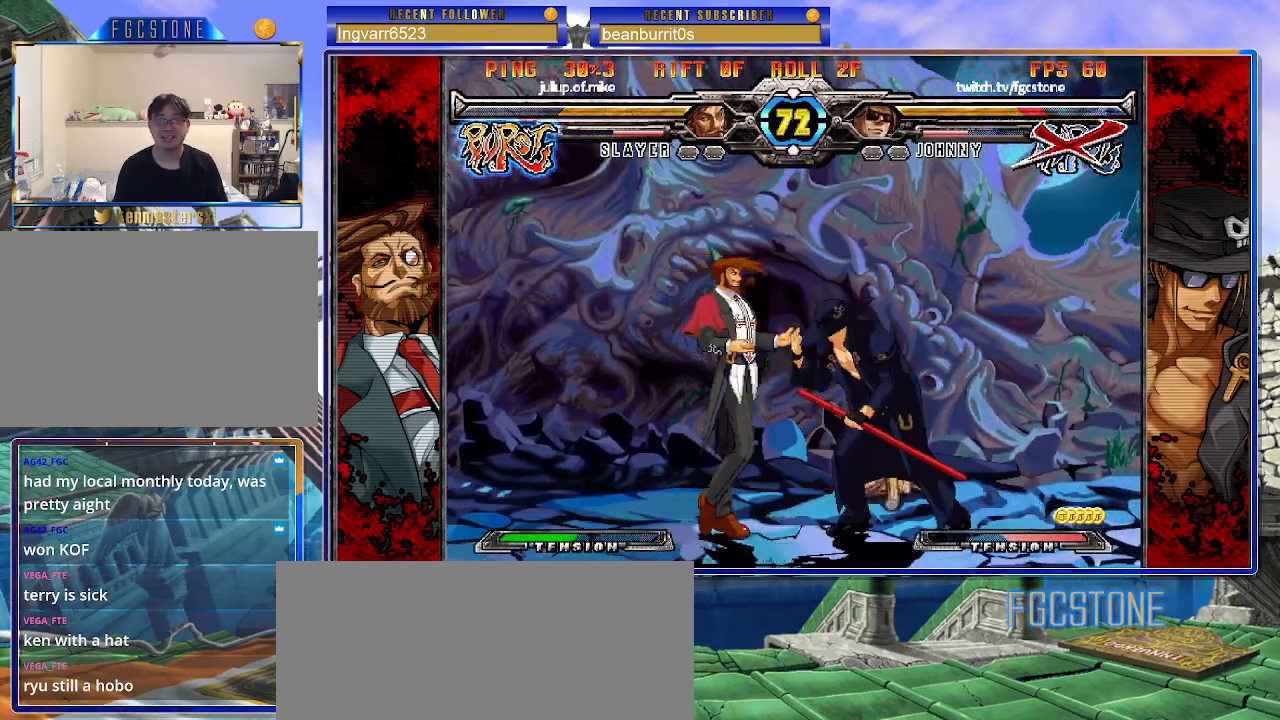
{"buttons": [], "left_stick": "right", "events": [[50, "left_stick", "right"], [133, "left_stick", "left"], [150, "HS", "down"], [233, "HS", "up"], [233, "left_stick", "center"], [350, "left_stick", "right"]]}
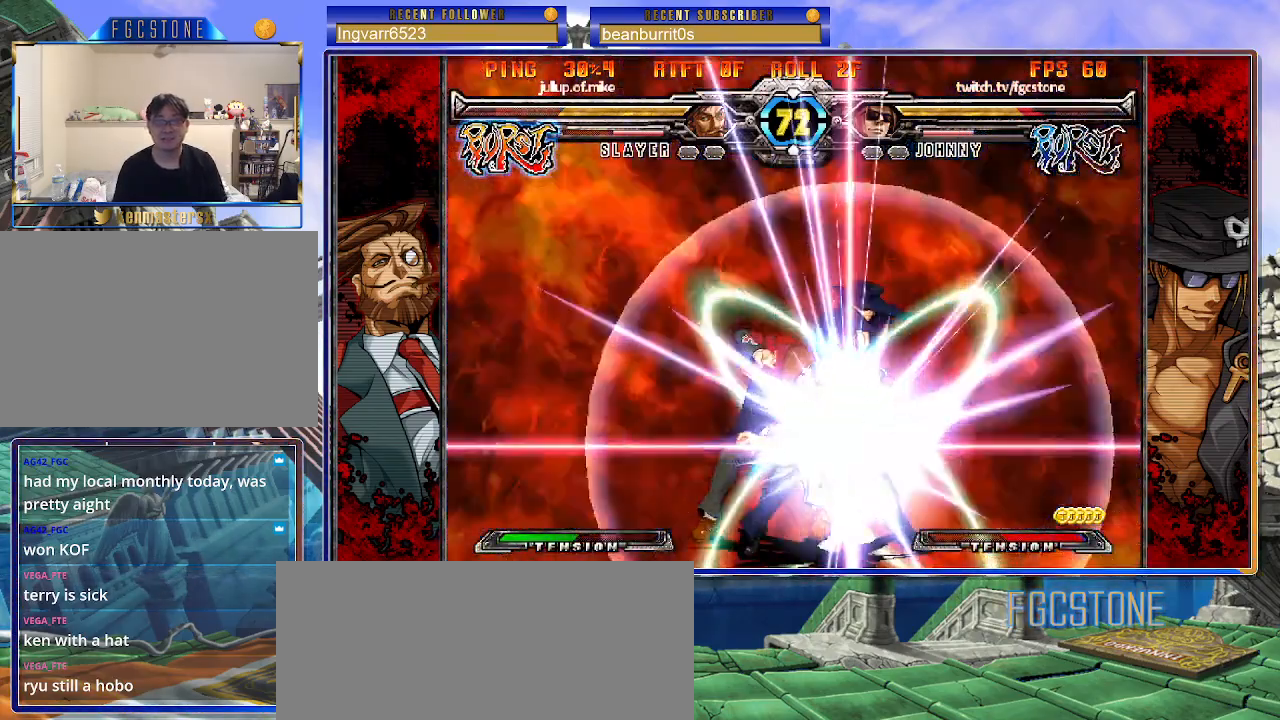
{"buttons": [], "left_stick": "center", "events": [[450, "left_stick", "center"]]}
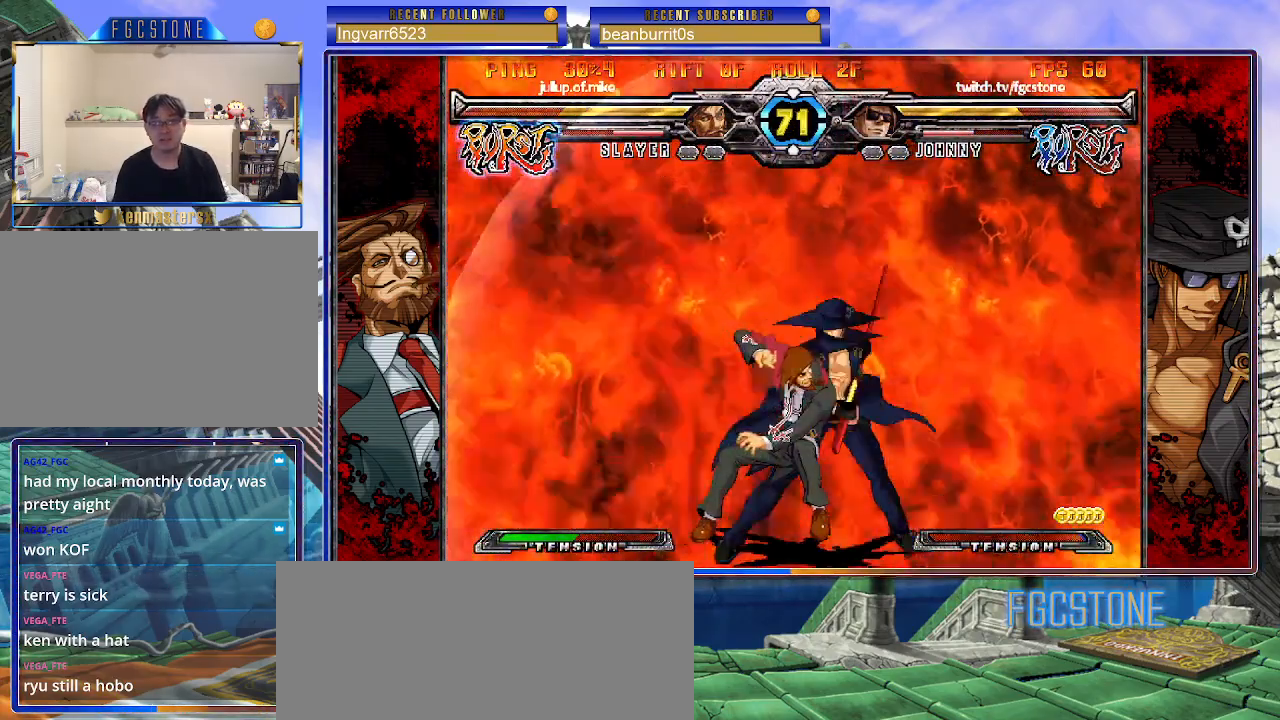
{"buttons": ["HS"], "left_stick": "center", "events": [[317, "HS", "down"], [433, "HS", "up"], [483, "HS", "down"]]}